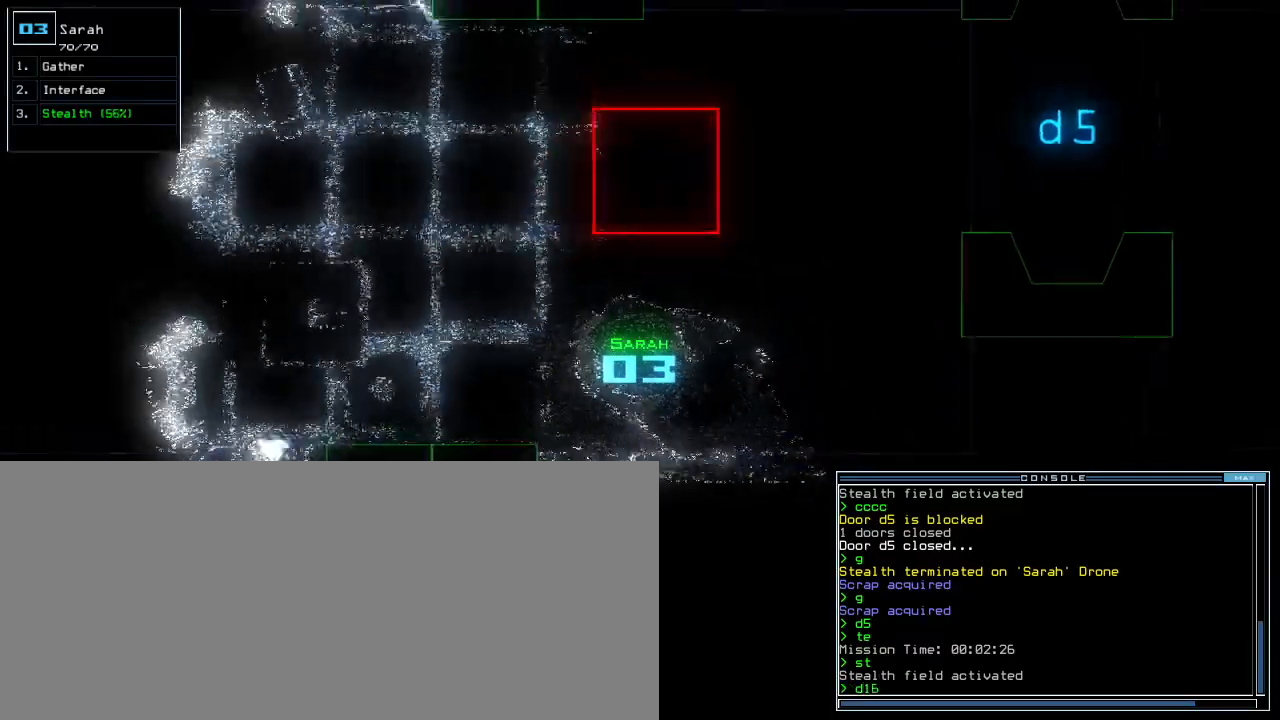
Gameplay with keyboard; each line is a JSON object with the keys held at the frame after it. "events" lists presses ("down") and releases ("up") of ".", "0", "1", "2", "3", "4", "5", "6", "7", "8", "9", "a", "b", "backspace", "c", "caps_lock", "comma", "ctrl_l", "ctrl_r", "d", "down", "e", "equals", "escape", "f", "f12", "g", "h", "i", "j", "k", "l", "left", "m", "minus", "n", "o", "p", "q", "quote", "r", "return", "right", "s", "semicolon", "shift_l", "shift_r", "space", "t", "tab", "tilde", "u", "up", "v", "w", "x", "y" and "z" between this image and that frame as [ms after this image, input, new state], when the widget could be followed in between. No other keys are recorded. Mouse input is not recorded. Not read: other_keys.
{"keys": ["left", "up"], "events": [[60, "left", "up"], [280, "return", "down"], [440, "left", "down"], [460, "return", "up"]]}
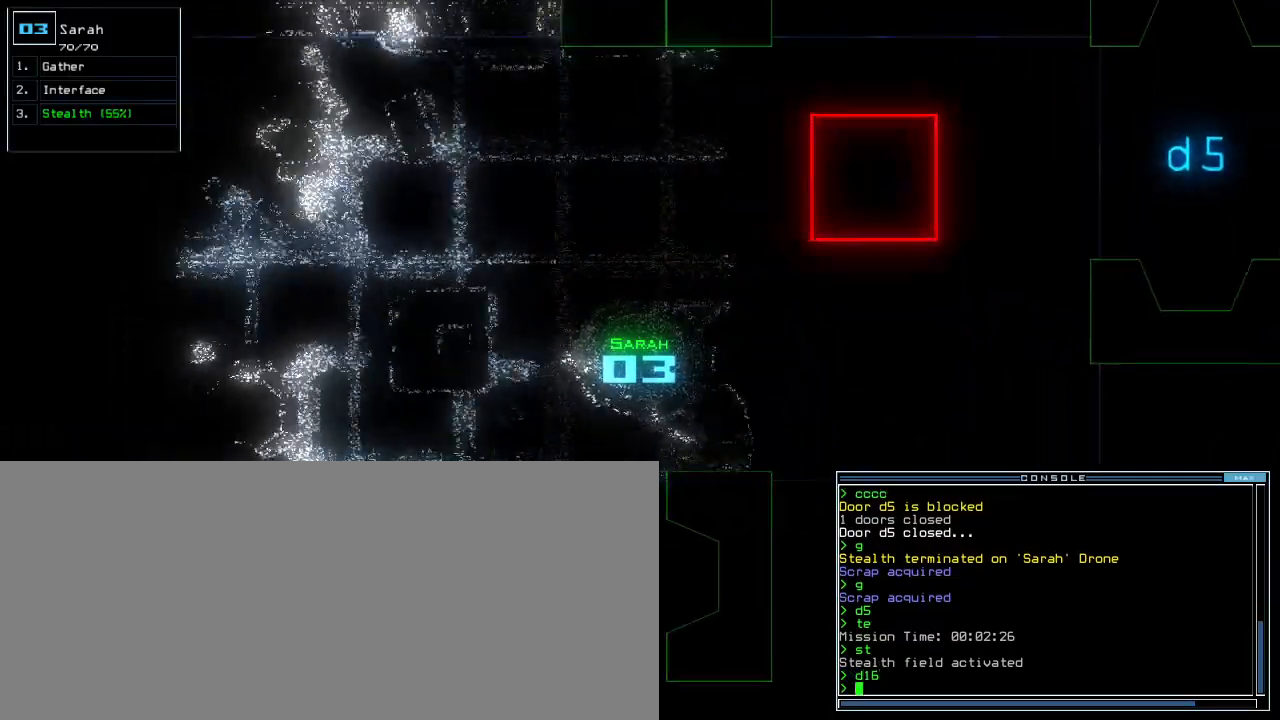
{"keys": ["up"], "events": [[440, "left", "up"]]}
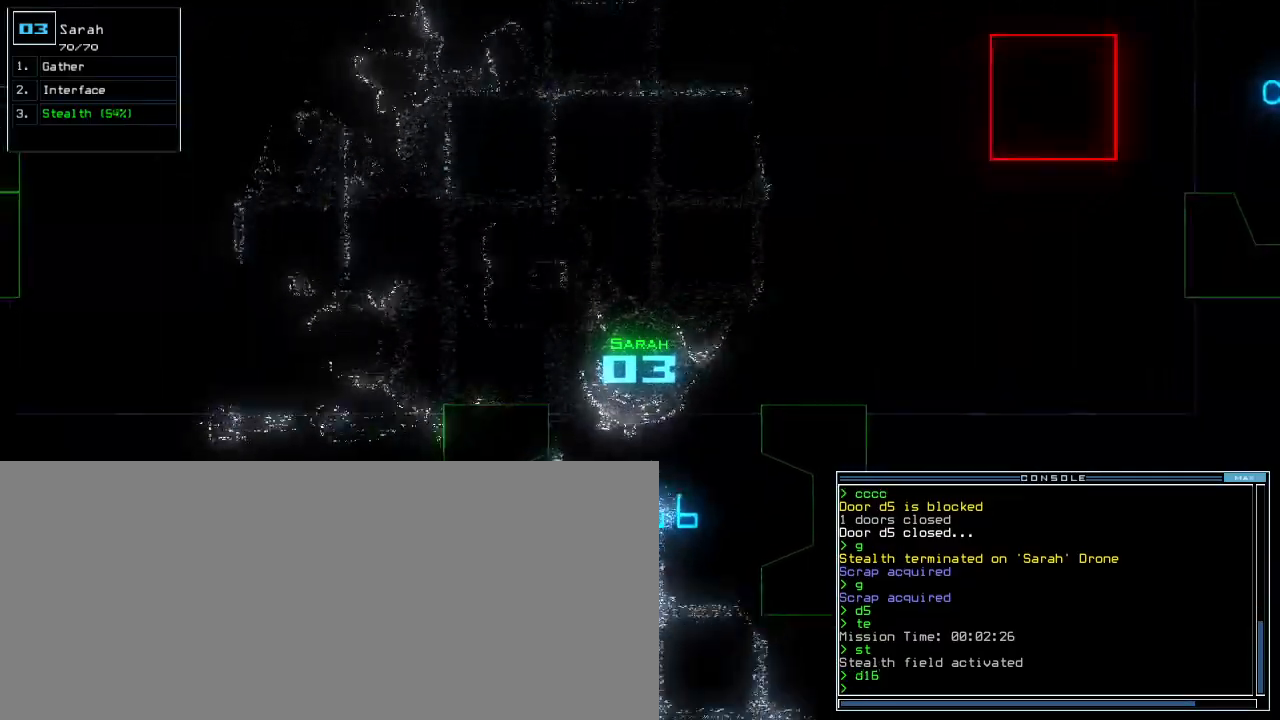
{"keys": ["up"], "events": [[60, "left", "down"], [240, "left", "up"], [340, "d", "down"], [400, "d", "up"]]}
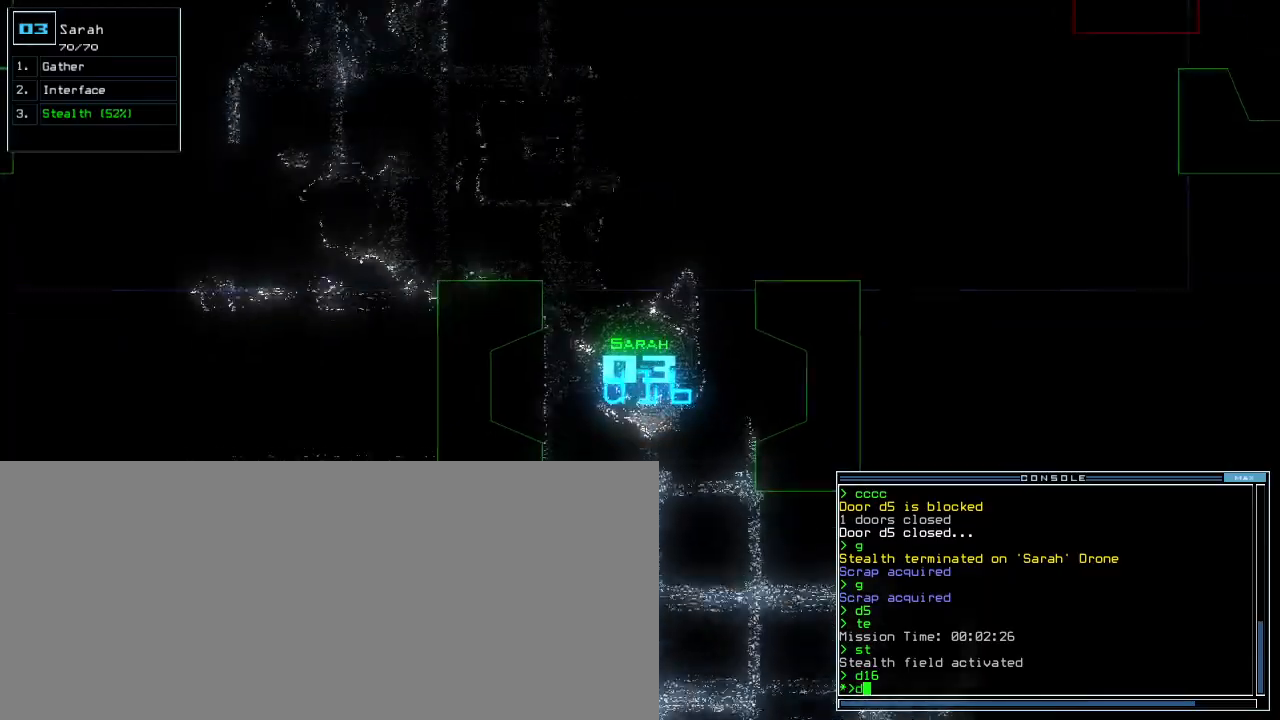
{"keys": ["up"], "events": []}
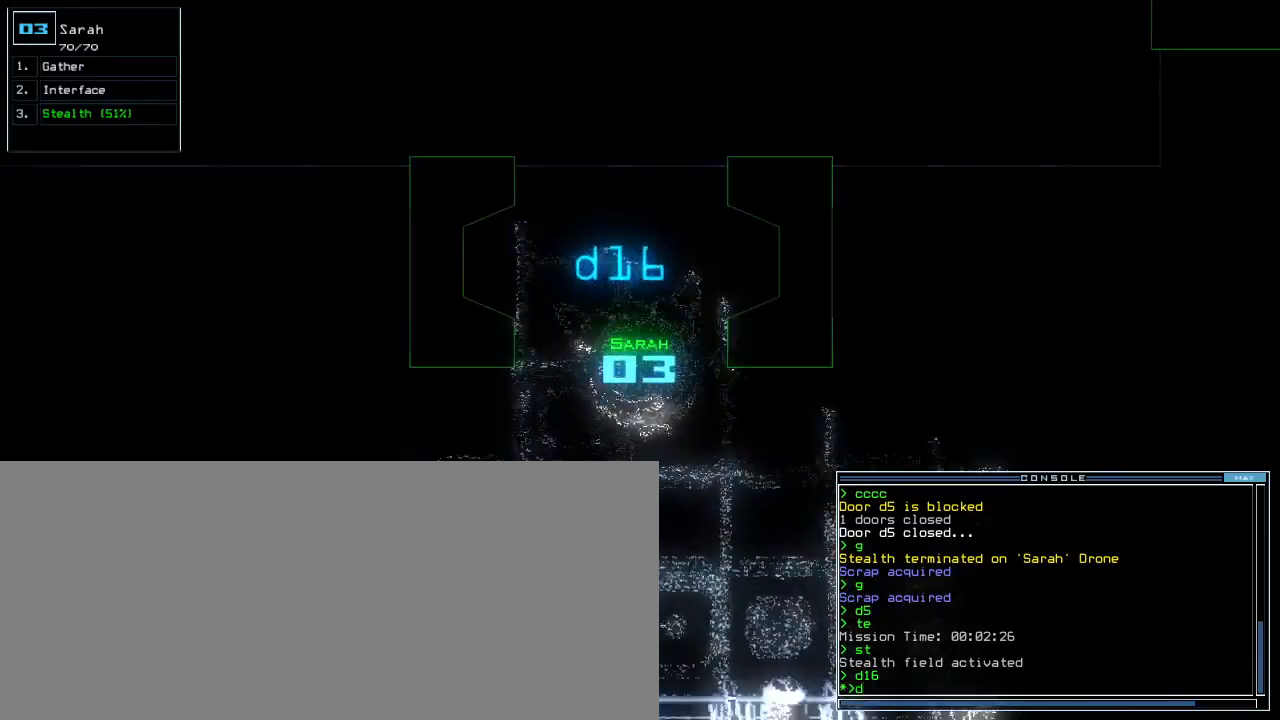
{"keys": ["left", "up"], "events": [[60, "5", "down"], [140, "5", "up"], [140, "left", "down"]]}
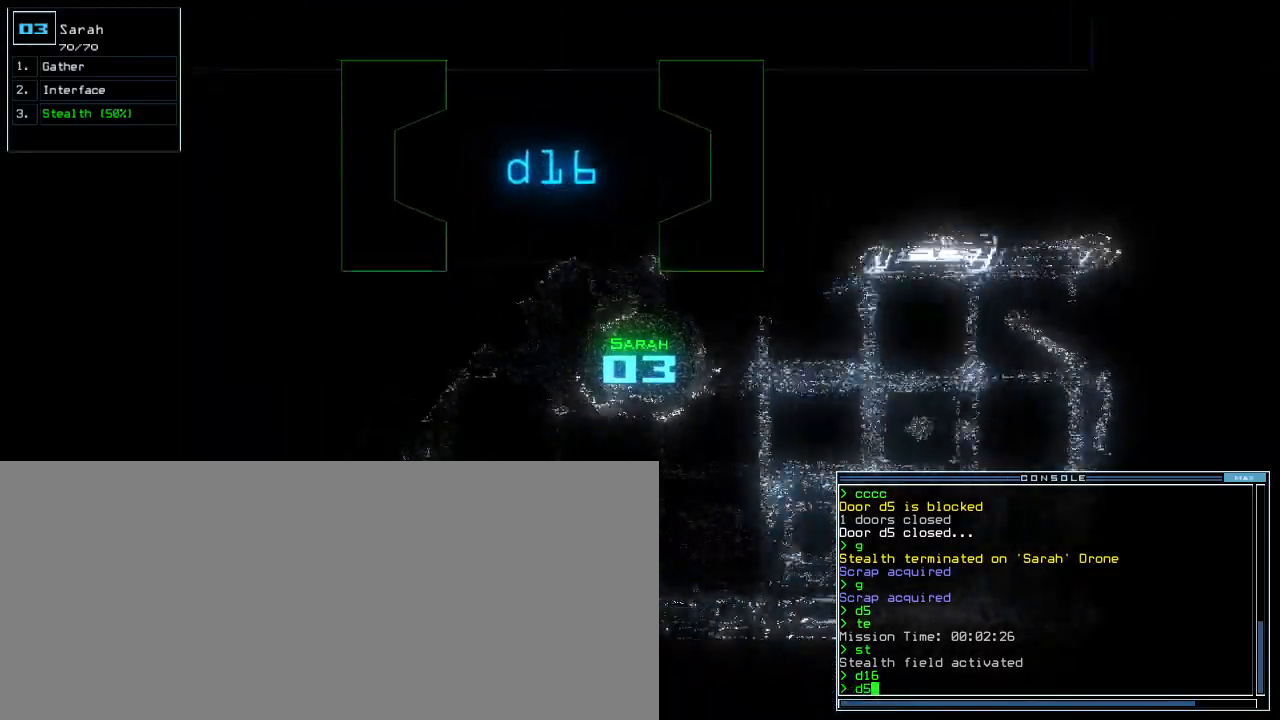
{"keys": ["up"], "events": [[60, "left", "up"]]}
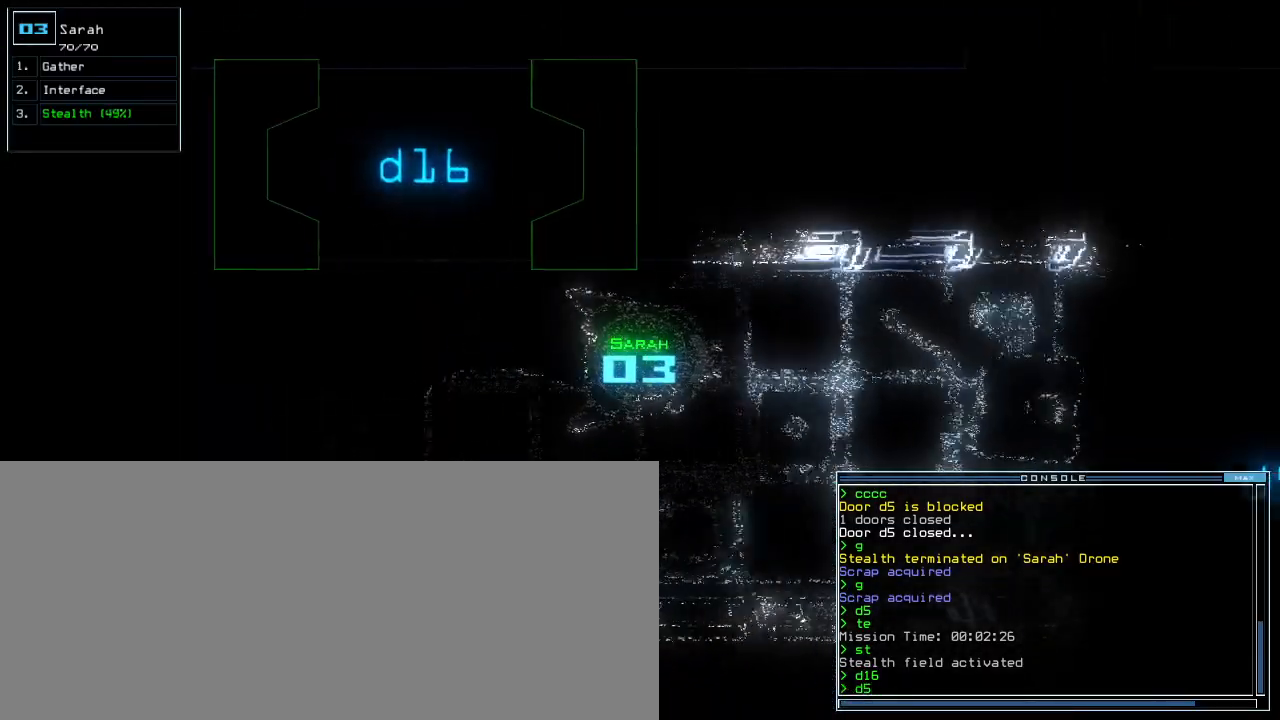
{"keys": ["up"], "events": []}
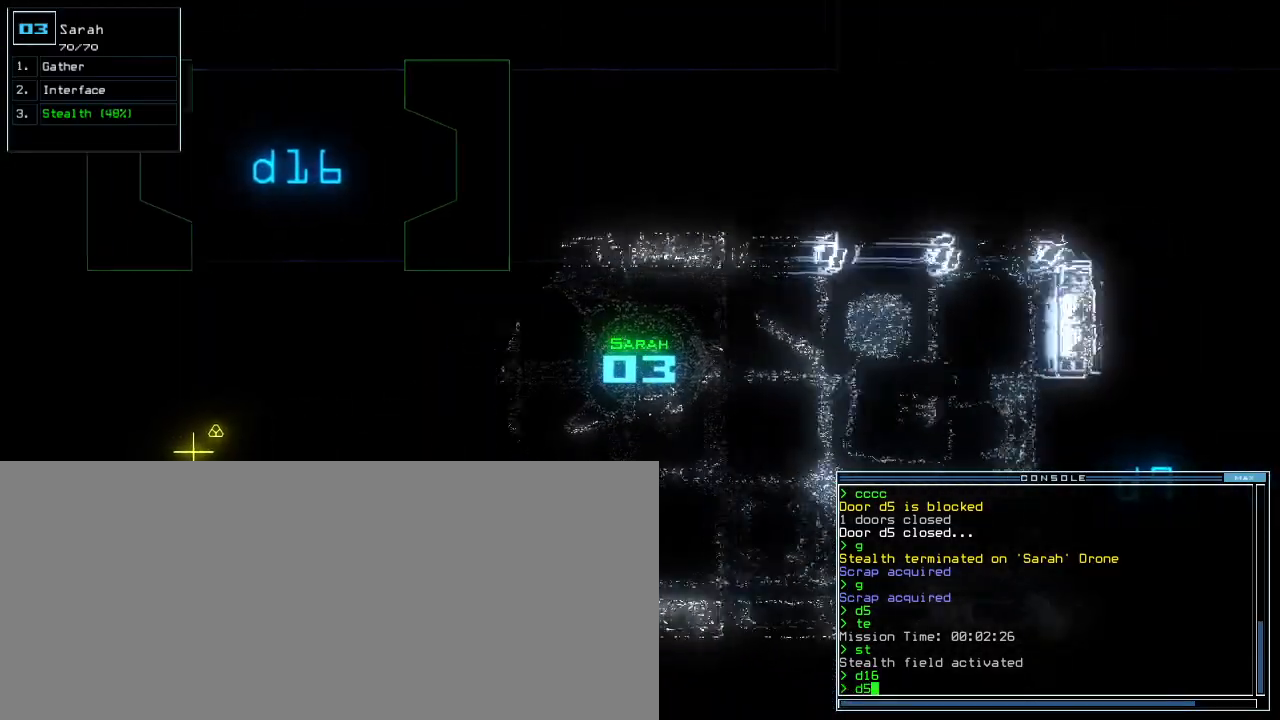
{"keys": ["right"], "events": [[100, "right", "down"], [300, "up", "up"]]}
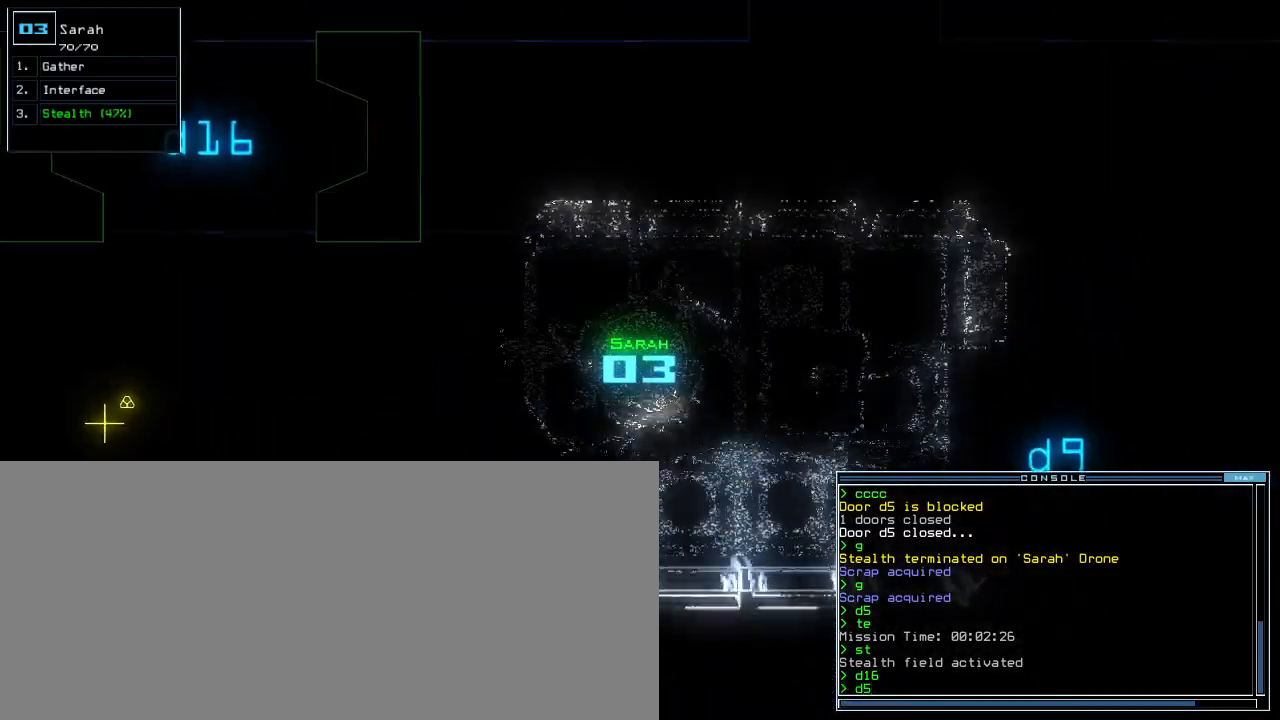
{"keys": ["up"]}
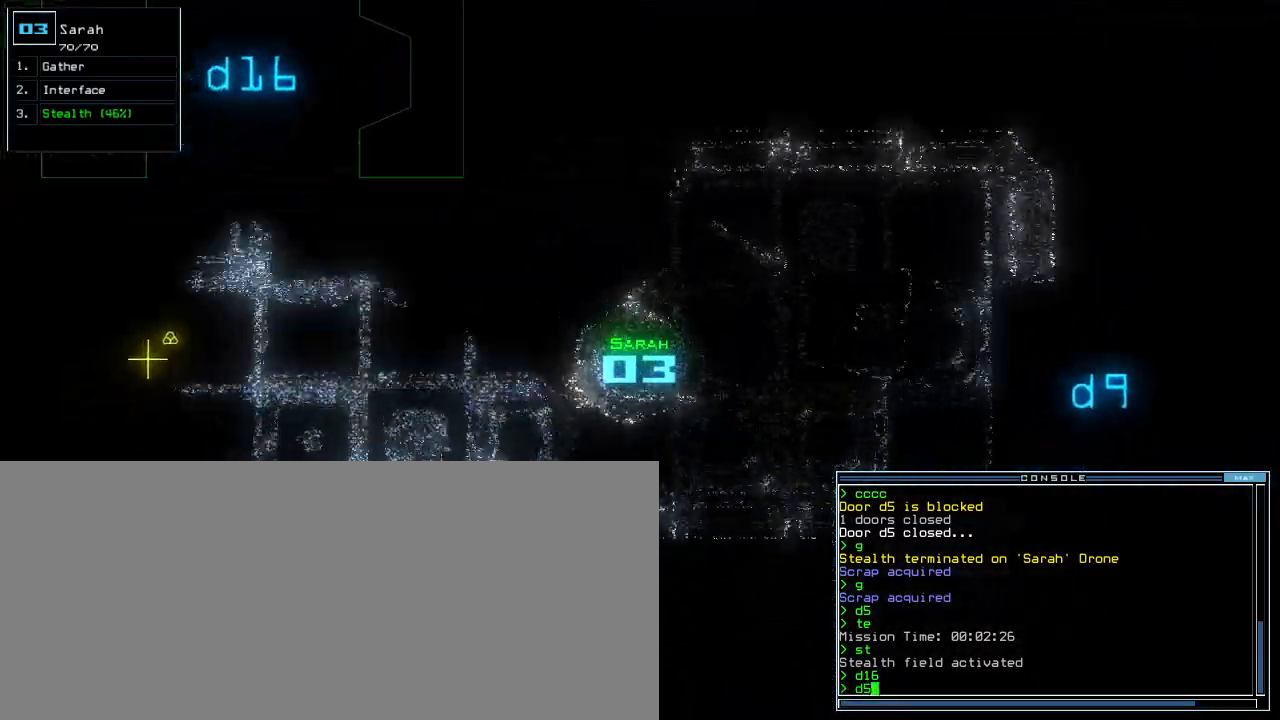
{"keys": ["up"], "events": [[200, "return", "down"], [300, "return", "up"]]}
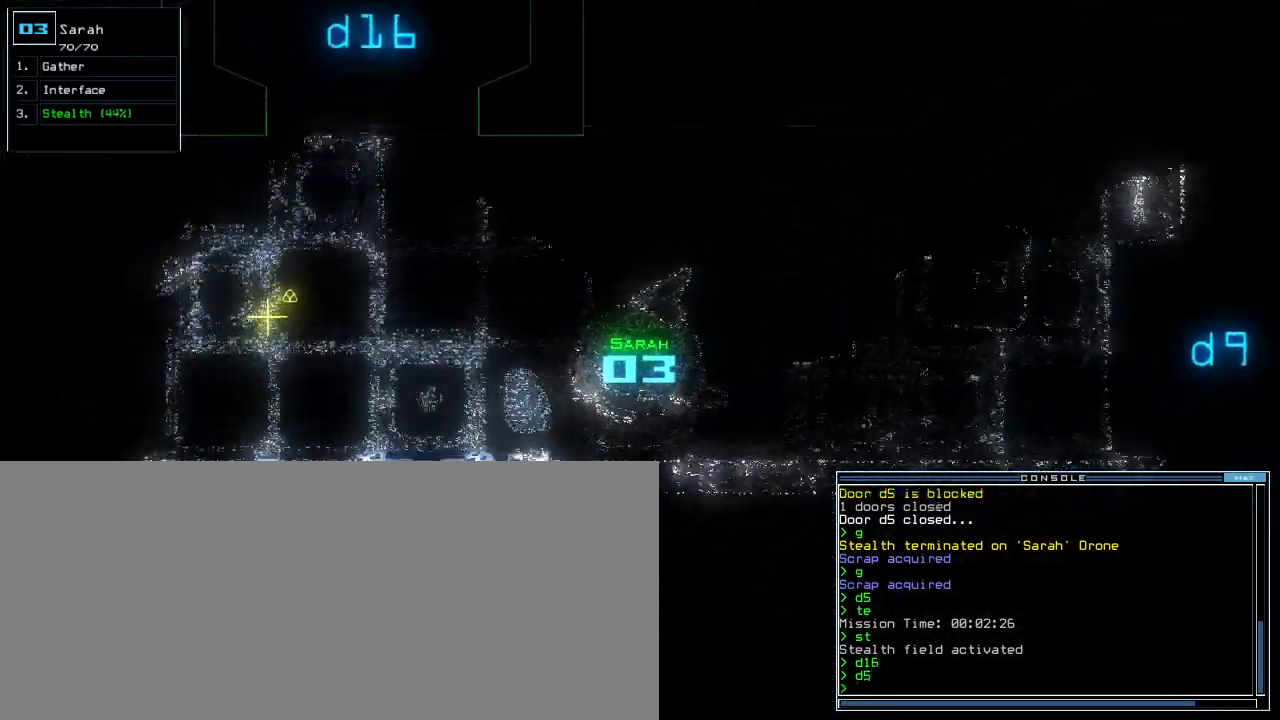
{"keys": [], "events": [[40, "right", "down"], [200, "right", "up"], [200, "space", "down"], [220, "up", "up"], [280, "space", "up"]]}
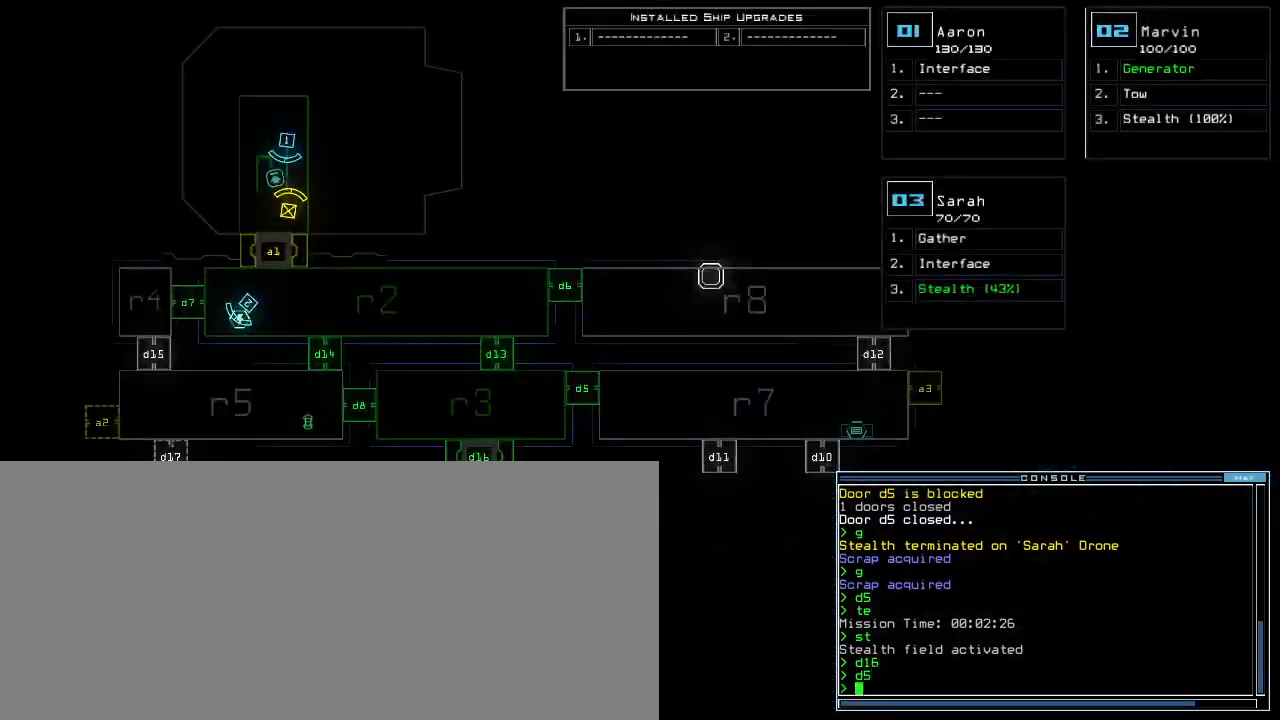
{"keys": ["left", "up"], "events": [[280, "space", "down"], [300, "right", "down"], [300, "up", "down"], [360, "space", "up"], [460, "right", "up"], [480, "left", "down"]]}